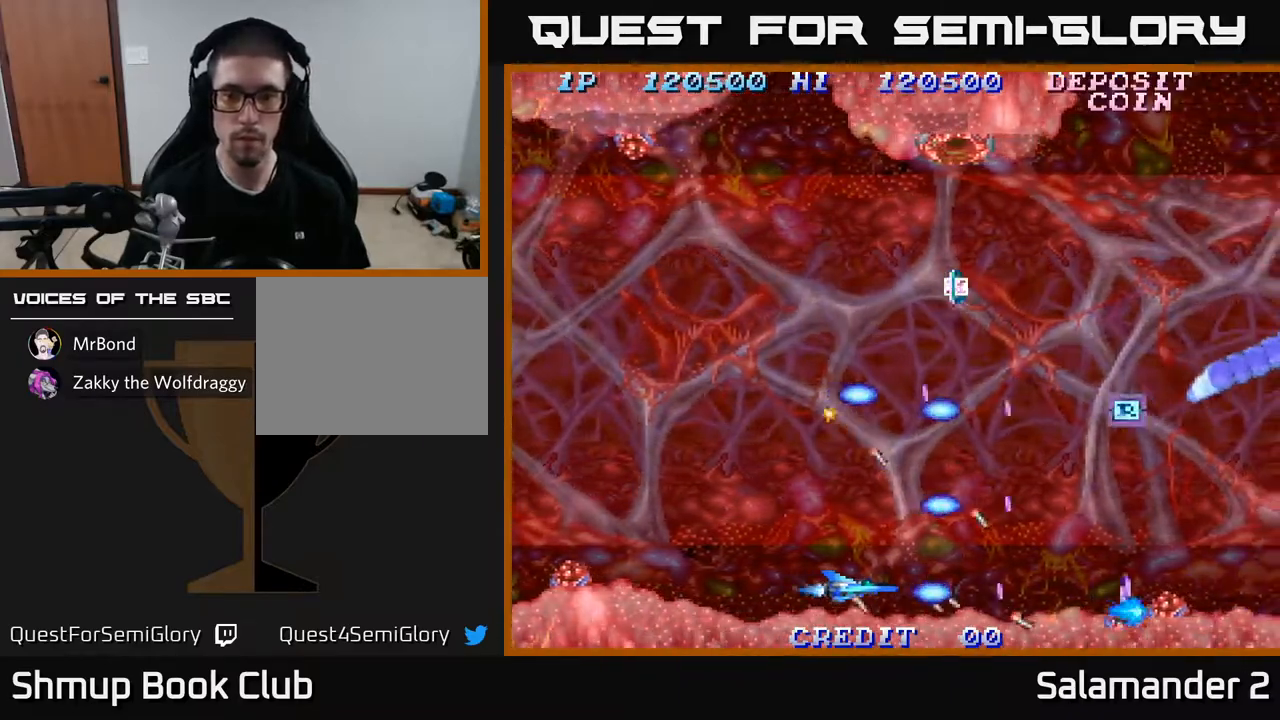
Gameplay with a controller (Xbox layout); each line is a JSON object with the inputs held at the frame after it. "events" lists button and stick changes between this image and that frame as [ms after this image, input, new state], when the widget could be followed in between.
{"buttons": ["DPAD_UP"], "left_stick": "center", "right_stick": "center", "events": [[67, "A", "up"], [150, "A", "down"], [217, "DPAD_UP", "down"], [250, "A", "up"], [333, "A", "down"], [400, "A", "up"]]}
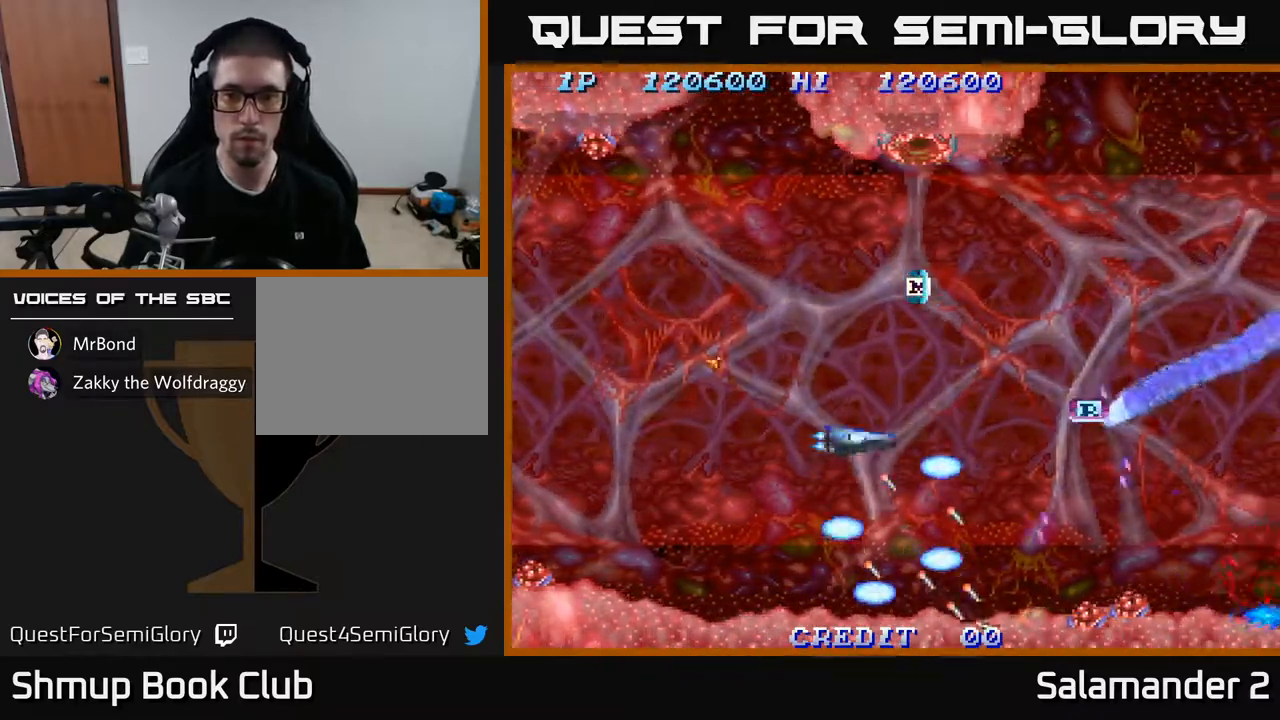
{"buttons": [], "left_stick": "center", "right_stick": "center", "events": [[33, "A", "down"], [67, "DPAD_LEFT", "down"], [83, "A", "up"], [167, "DPAD_UP", "up"], [200, "A", "down"], [250, "DPAD_LEFT", "up"], [267, "A", "up"], [367, "A", "down"], [433, "A", "up"]]}
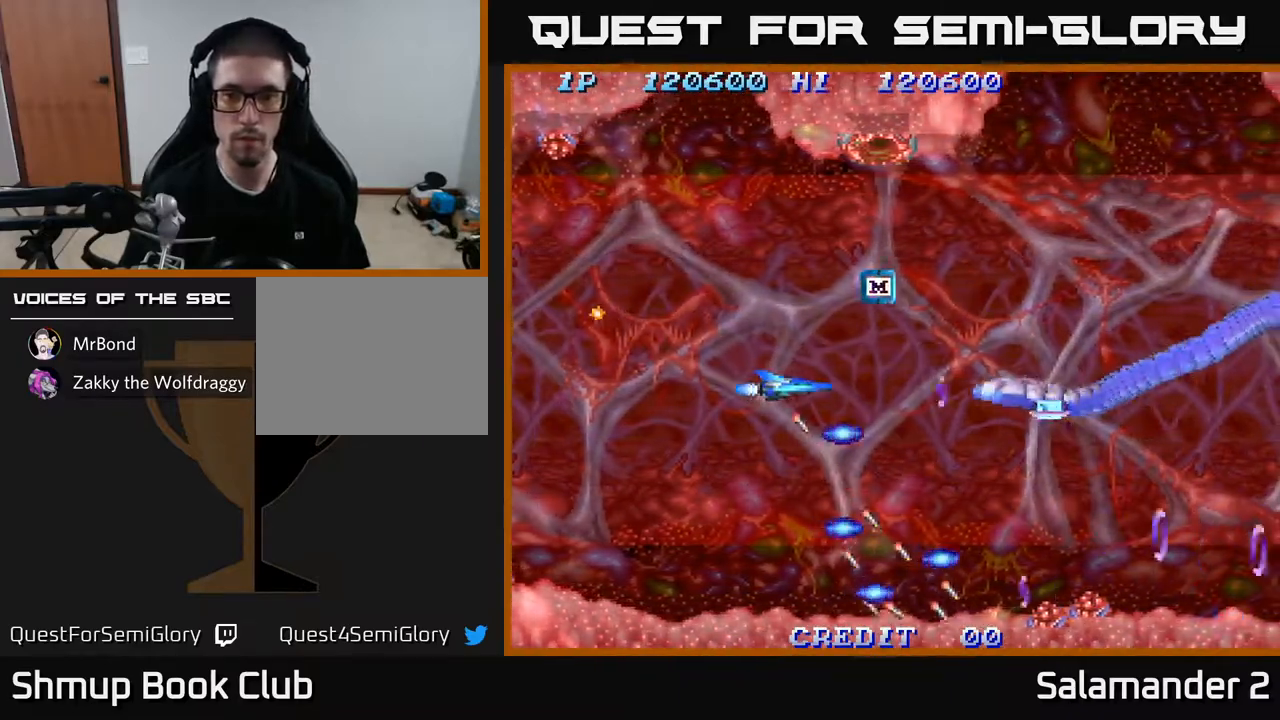
{"buttons": [], "left_stick": "center", "right_stick": "center", "events": [[50, "A", "down"], [117, "A", "up"], [183, "DPAD_LEFT", "down"], [217, "A", "down"], [283, "A", "up"], [300, "DPAD_LEFT", "up"], [383, "A", "down"], [467, "A", "up"]]}
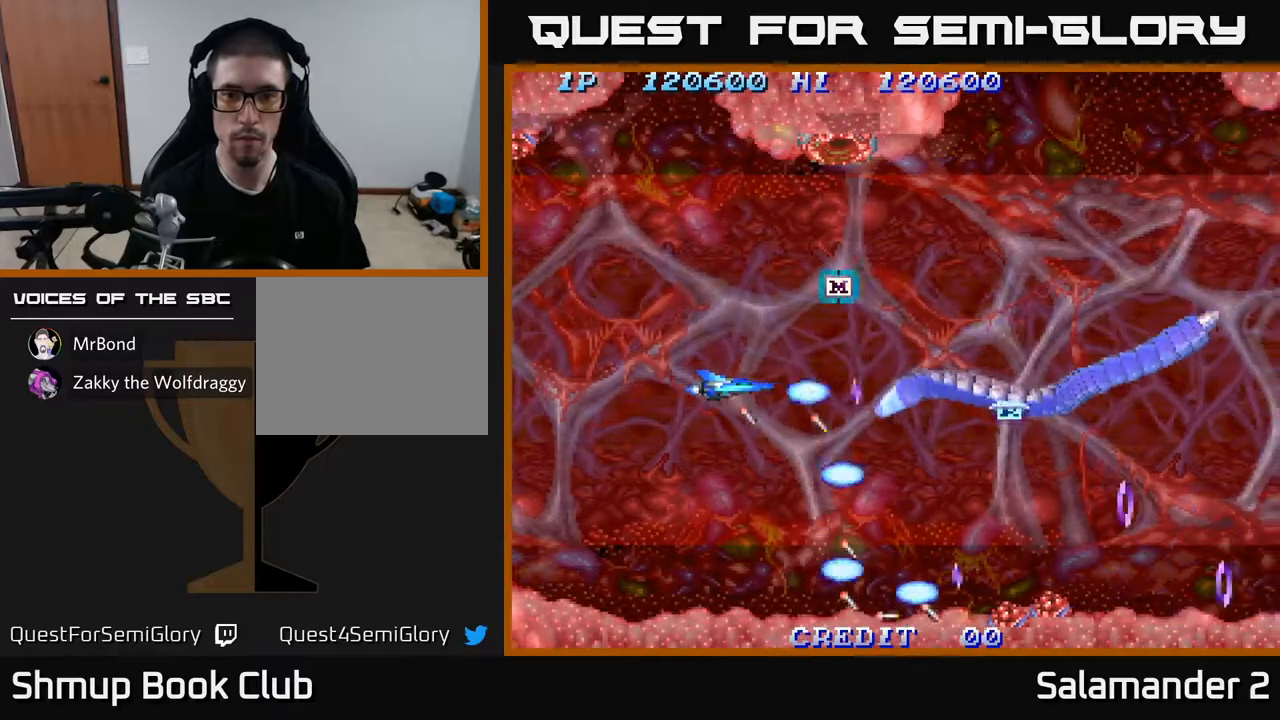
{"buttons": ["DPAD_RIGHT"], "left_stick": "center", "right_stick": "center", "events": [[17, "DPAD_LEFT", "down"], [50, "A", "down"], [117, "A", "up"], [183, "DPAD_LEFT", "up"], [217, "A", "down"], [267, "A", "up"], [333, "A", "down"], [400, "DPAD_RIGHT", "down"], [417, "A", "up"]]}
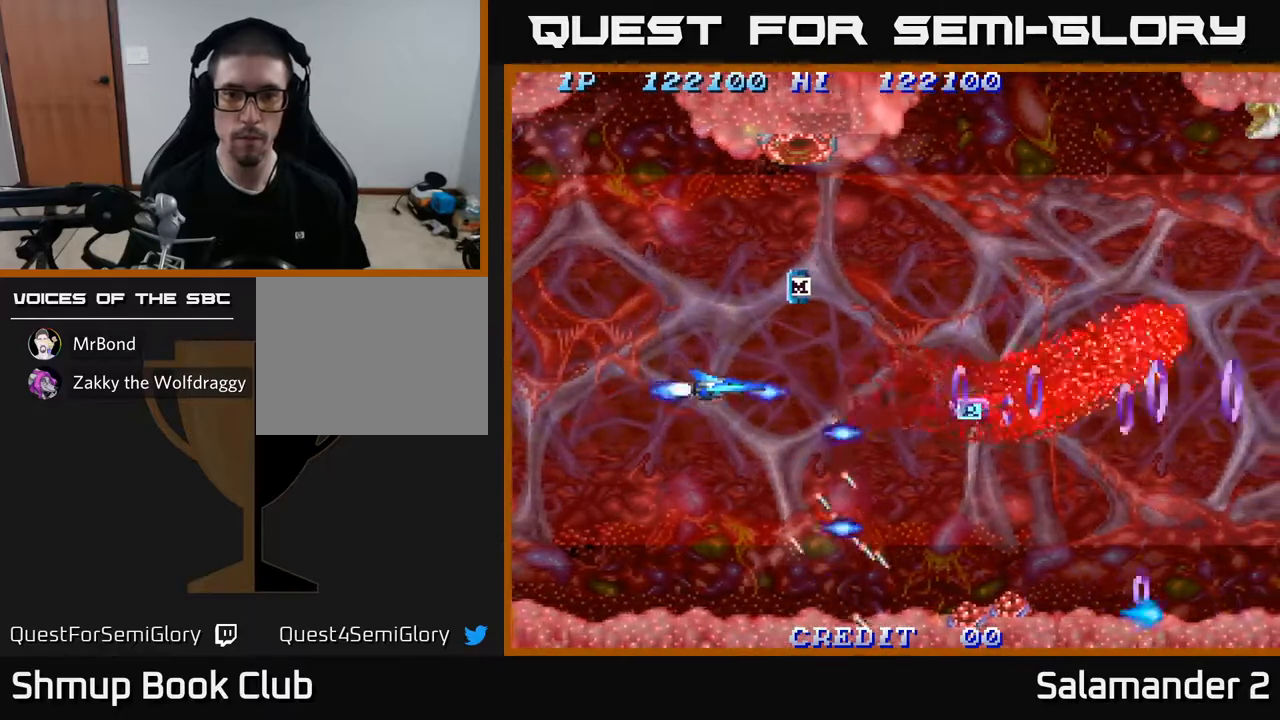
{"buttons": ["DPAD_RIGHT"], "left_stick": "center", "right_stick": "center", "events": [[17, "A", "down"], [50, "DPAD_RIGHT", "up"], [117, "A", "up"], [217, "A", "down"], [300, "A", "up"], [317, "DPAD_RIGHT", "down"], [400, "A", "down"], [500, "A", "up"]]}
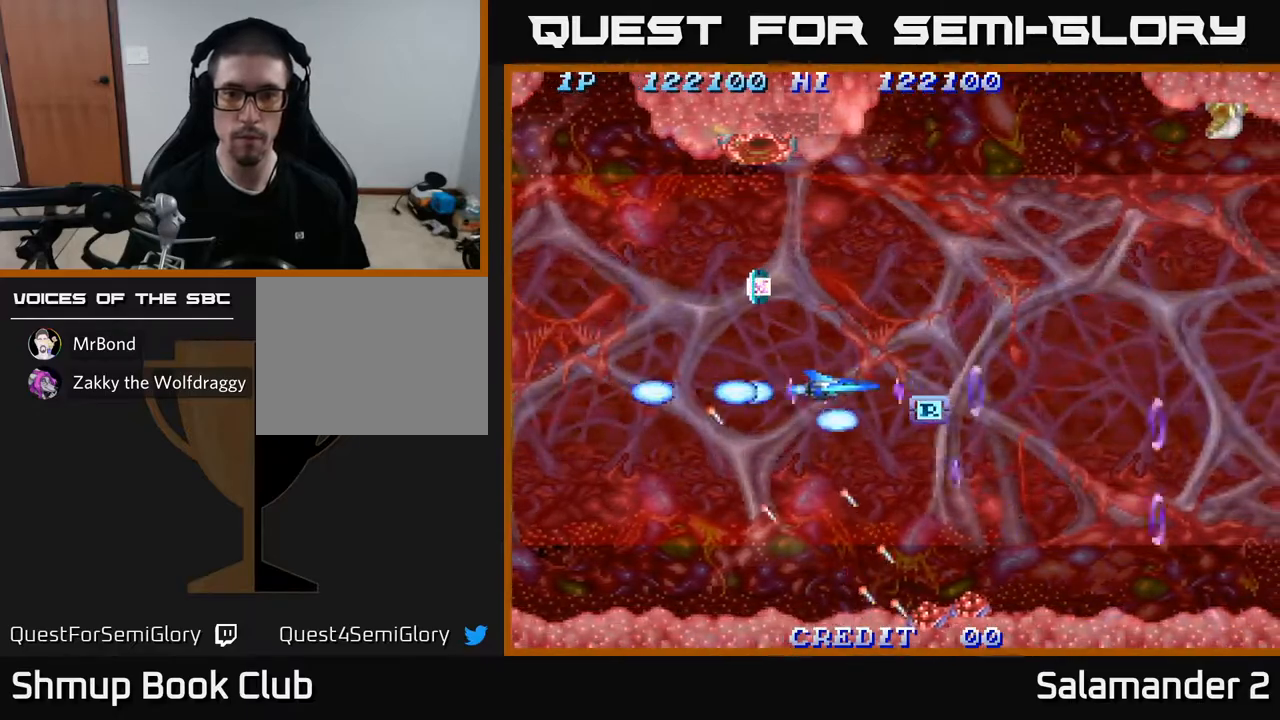
{"buttons": ["DPAD_UP"], "left_stick": "center", "right_stick": "center", "events": [[83, "A", "down"], [117, "DPAD_DOWN", "down"], [167, "A", "up"], [233, "DPAD_DOWN", "up"], [267, "A", "down"], [267, "DPAD_RIGHT", "up"], [267, "DPAD_UP", "down"], [350, "A", "up"]]}
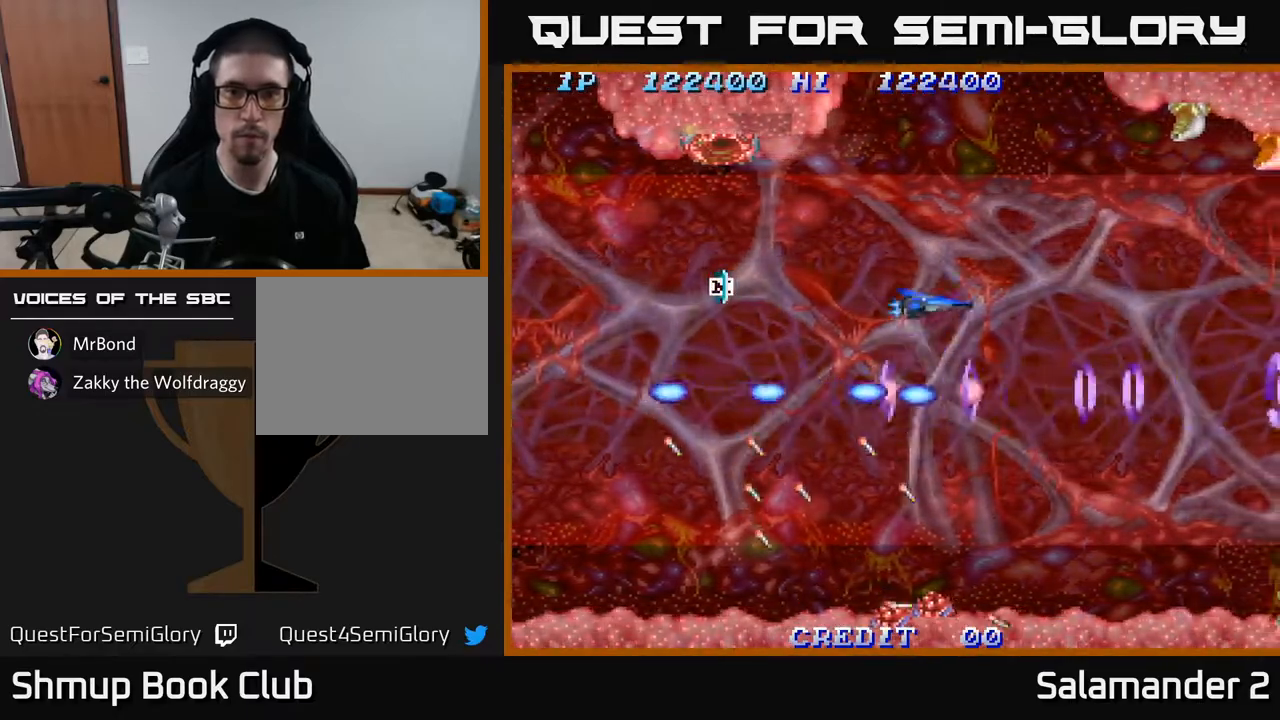
{"buttons": ["A", "DPAD_LEFT"], "left_stick": "center", "right_stick": "center", "events": [[317, "A", "down"], [400, "A", "up"], [400, "DPAD_LEFT", "down"], [400, "DPAD_UP", "up"], [467, "A", "down"]]}
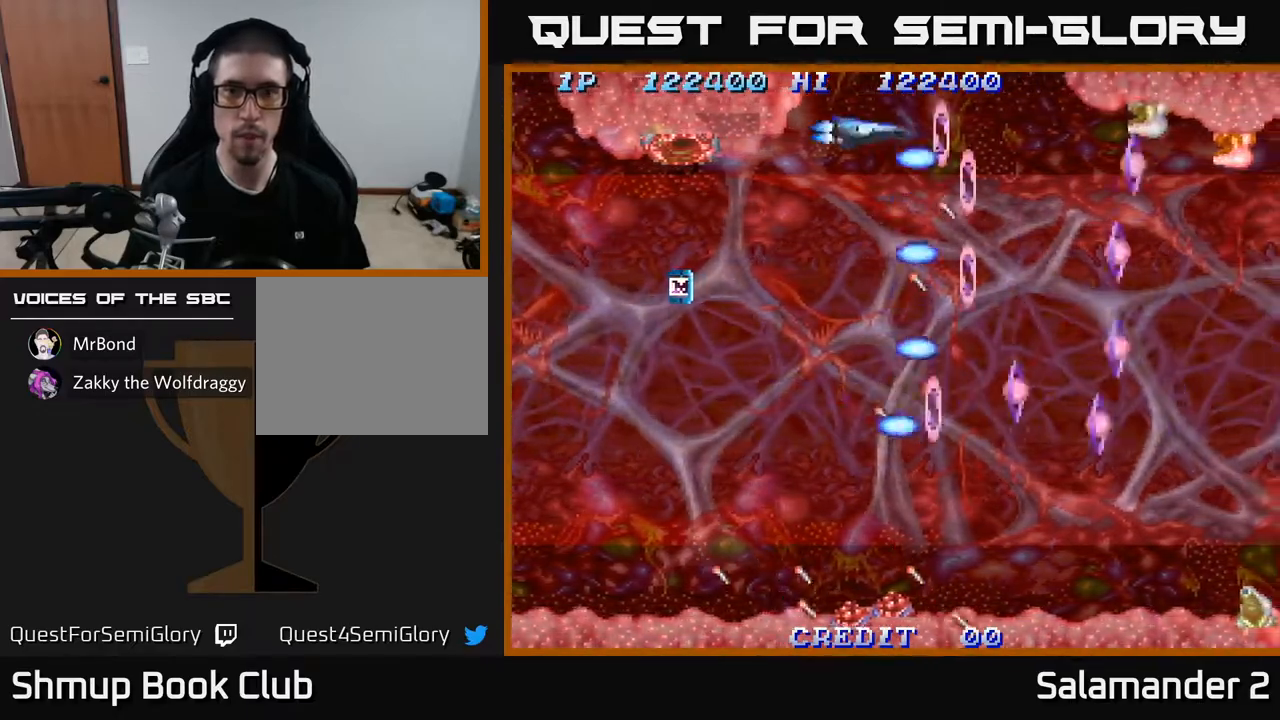
{"buttons": ["A", "DPAD_DOWN"], "left_stick": "center", "right_stick": "center", "events": [[50, "A", "up"], [67, "DPAD_LEFT", "up"], [117, "A", "down"], [167, "DPAD_DOWN", "down"], [217, "A", "up"], [250, "DPAD_DOWN", "up"], [283, "A", "down"], [383, "A", "up"], [383, "DPAD_DOWN", "down"], [467, "A", "down"]]}
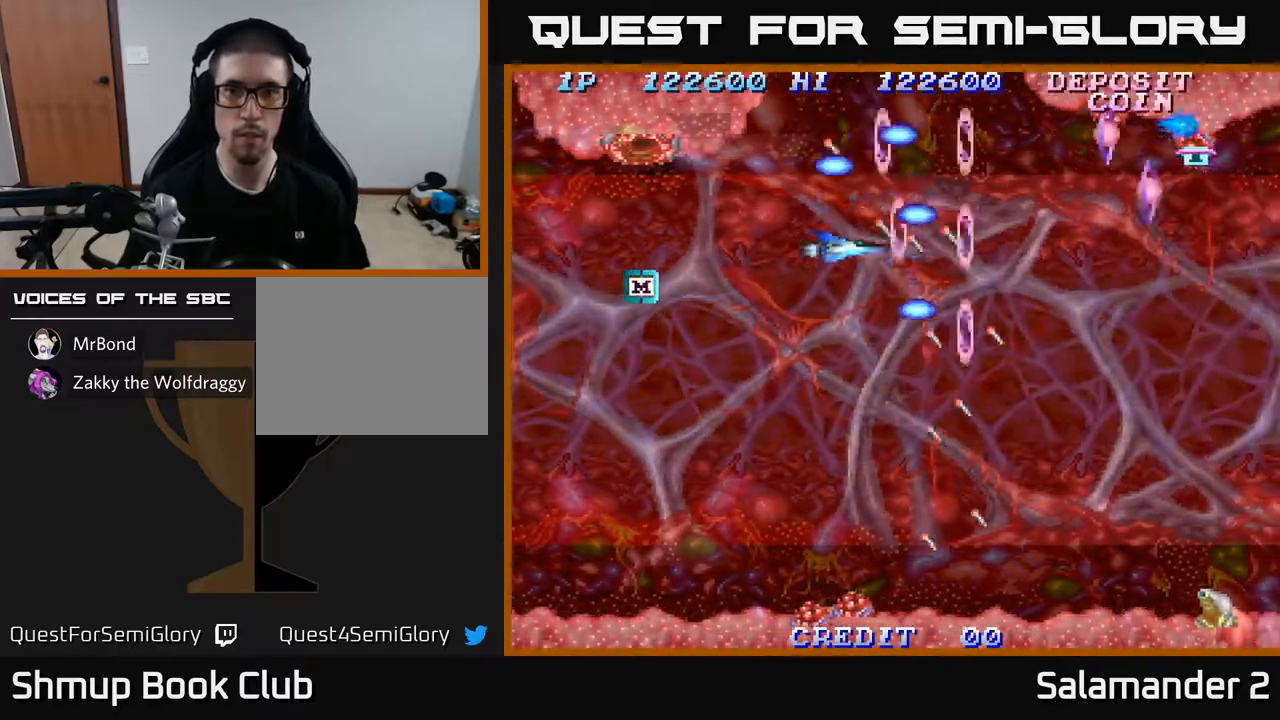
{"buttons": ["DPAD_LEFT"], "left_stick": "center", "right_stick": "center", "events": [[67, "A", "up"], [67, "DPAD_LEFT", "down"], [100, "DPAD_DOWN", "up"], [150, "A", "down"], [250, "A", "up"], [350, "A", "down"], [450, "A", "up"]]}
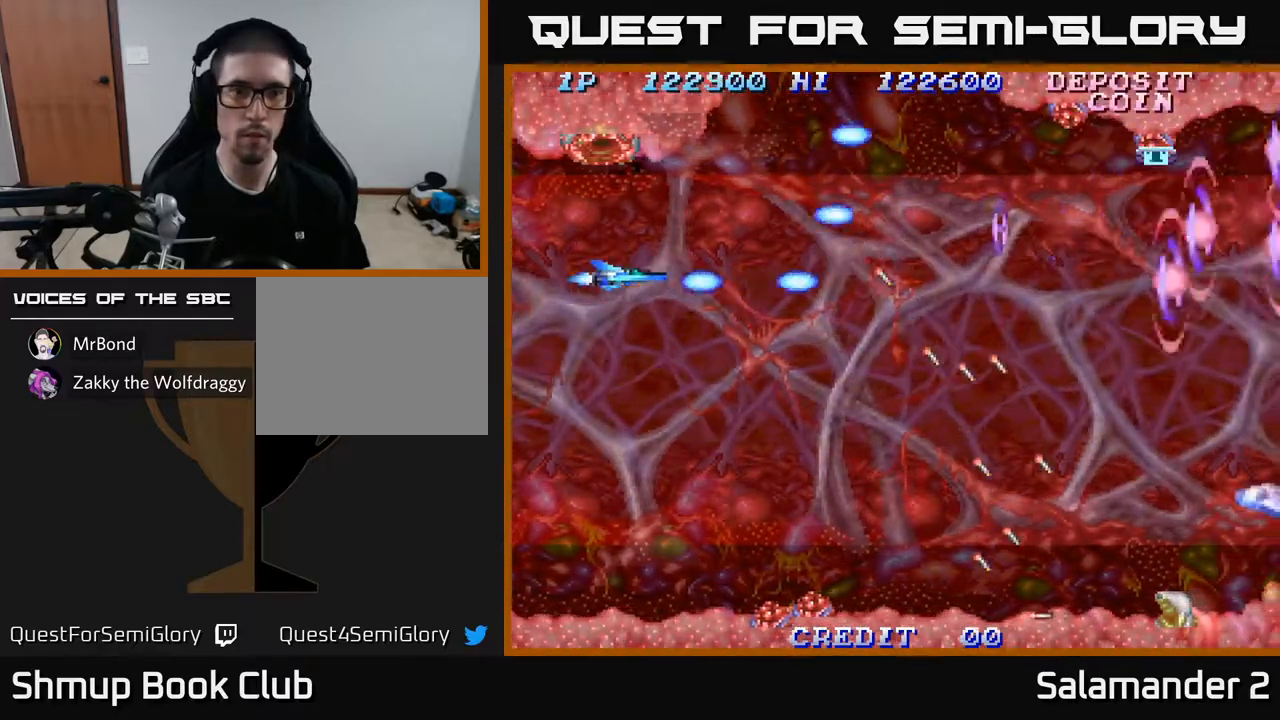
{"buttons": ["A", "DPAD_DOWN", "DPAD_RIGHT"], "left_stick": "center", "right_stick": "center", "events": [[67, "DPAD_DOWN", "down"], [83, "DPAD_LEFT", "up"], [117, "A", "down"], [150, "DPAD_RIGHT", "down"], [217, "A", "up"], [317, "A", "down"], [417, "A", "up"], [500, "A", "down"]]}
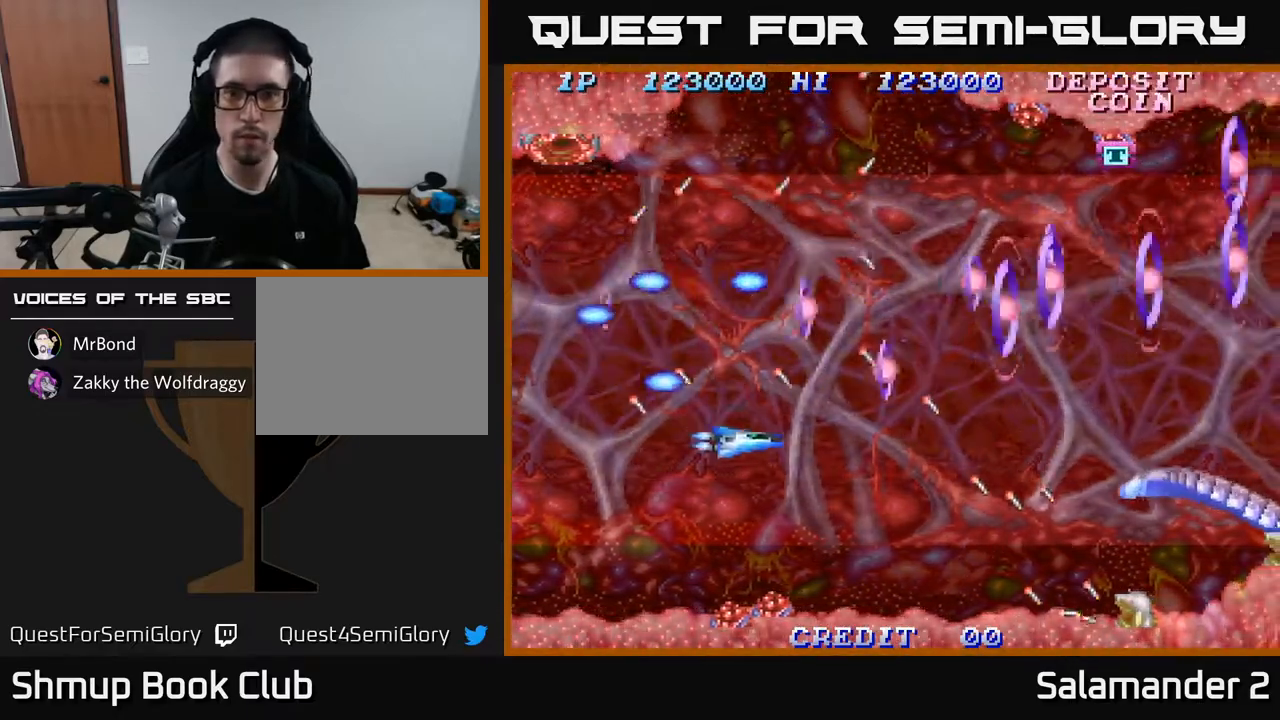
{"buttons": ["DPAD_RIGHT"], "left_stick": "center", "right_stick": "center", "events": [[100, "A", "up"], [183, "A", "down"], [233, "DPAD_DOWN", "up"], [267, "A", "up"], [383, "A", "down"], [450, "A", "up"]]}
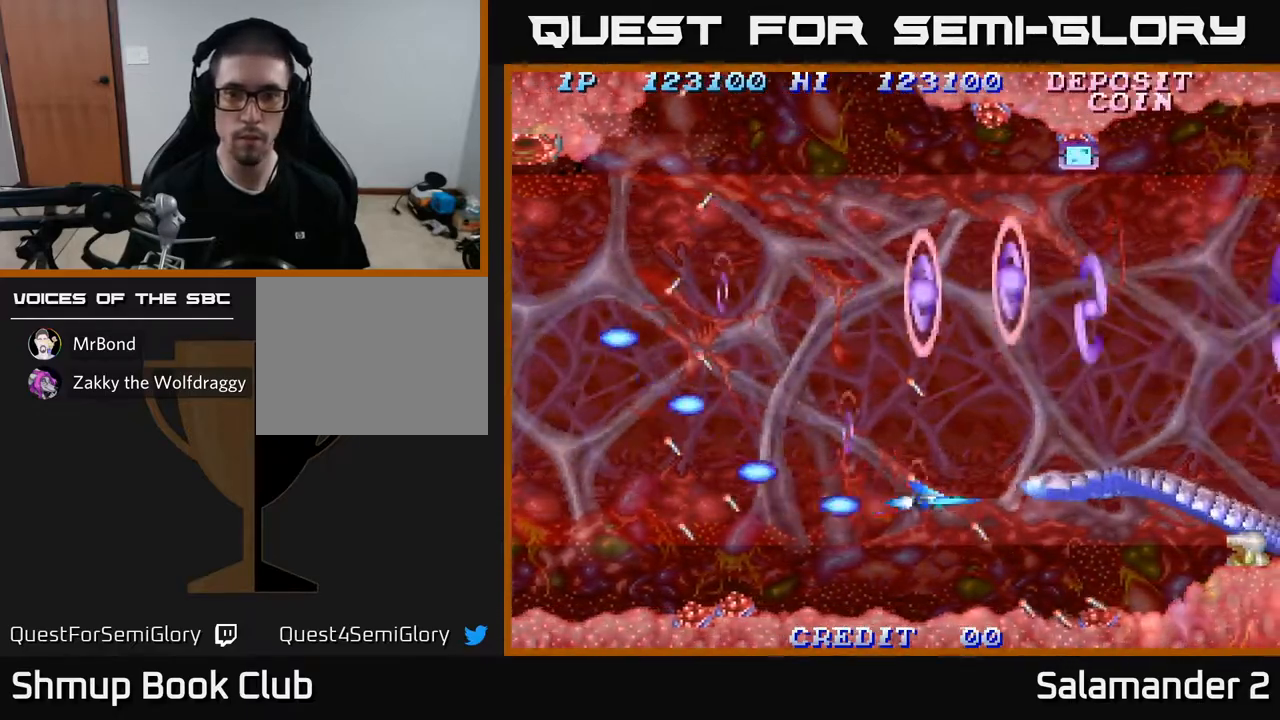
{"buttons": ["A", "DPAD_LEFT"], "left_stick": "center", "right_stick": "center", "events": [[17, "DPAD_RIGHT", "up"], [50, "A", "down"], [50, "DPAD_LEFT", "down"], [100, "A", "up"], [200, "A", "down"], [250, "A", "up"], [333, "A", "down"], [383, "A", "up"], [450, "A", "down"]]}
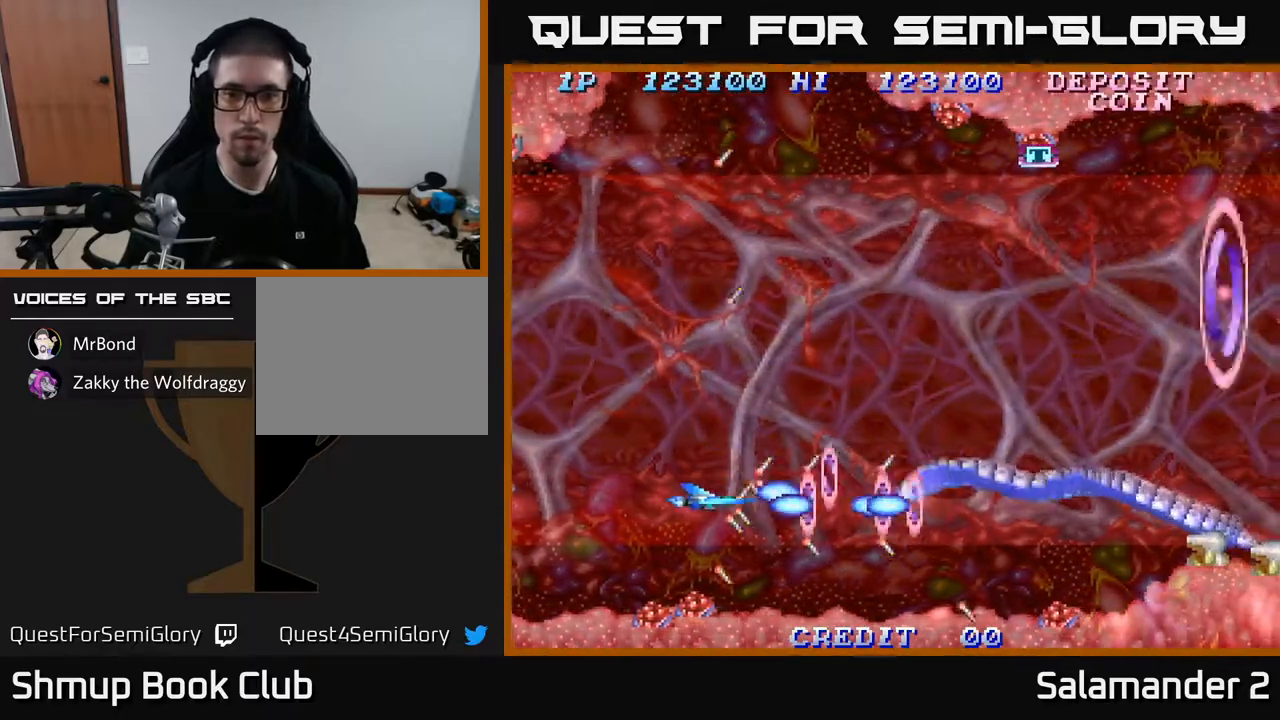
{"buttons": ["A"], "left_stick": "center", "right_stick": "center", "events": [[17, "A", "up"], [17, "DPAD_LEFT", "up"], [117, "A", "down"], [150, "A", "up"], [233, "A", "down"], [283, "A", "up"], [367, "A", "down"], [417, "A", "up"], [500, "A", "down"]]}
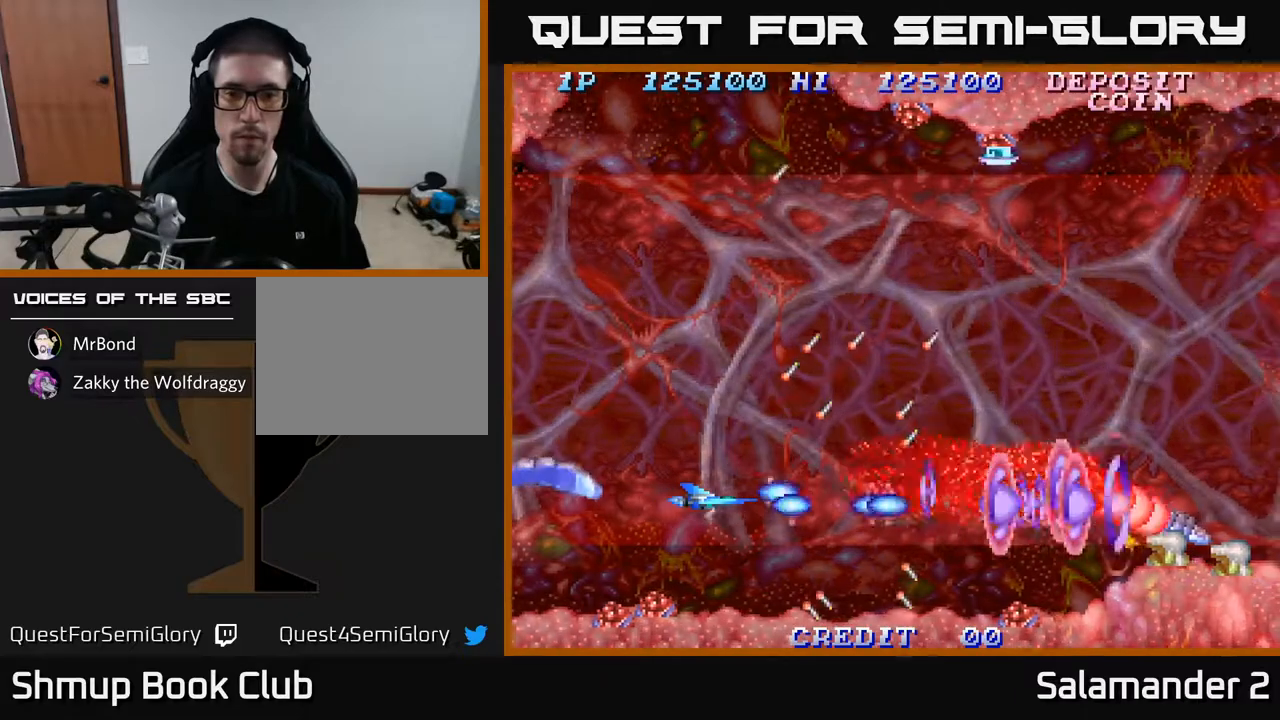
{"buttons": [], "left_stick": "center", "right_stick": "center", "events": [[67, "A", "up"], [150, "DPAD_RIGHT", "down"], [167, "A", "down"], [250, "A", "up"], [300, "DPAD_RIGHT", "up"], [333, "A", "down"], [433, "A", "up"]]}
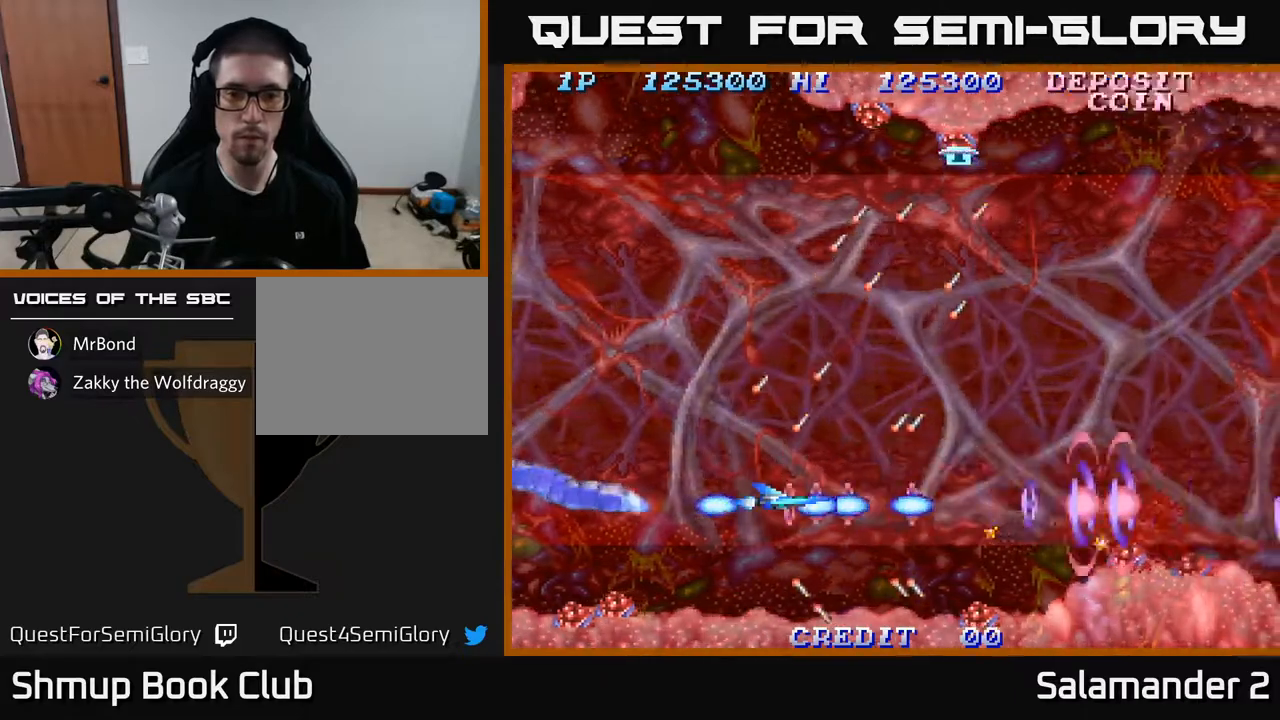
{"buttons": ["DPAD_RIGHT"], "left_stick": "center", "right_stick": "center", "events": [[17, "A", "down"], [33, "DPAD_RIGHT", "down"], [67, "DPAD_UP", "down"], [117, "A", "up"], [233, "A", "down"], [283, "DPAD_UP", "up"], [317, "A", "up"], [417, "A", "down"], [483, "A", "up"]]}
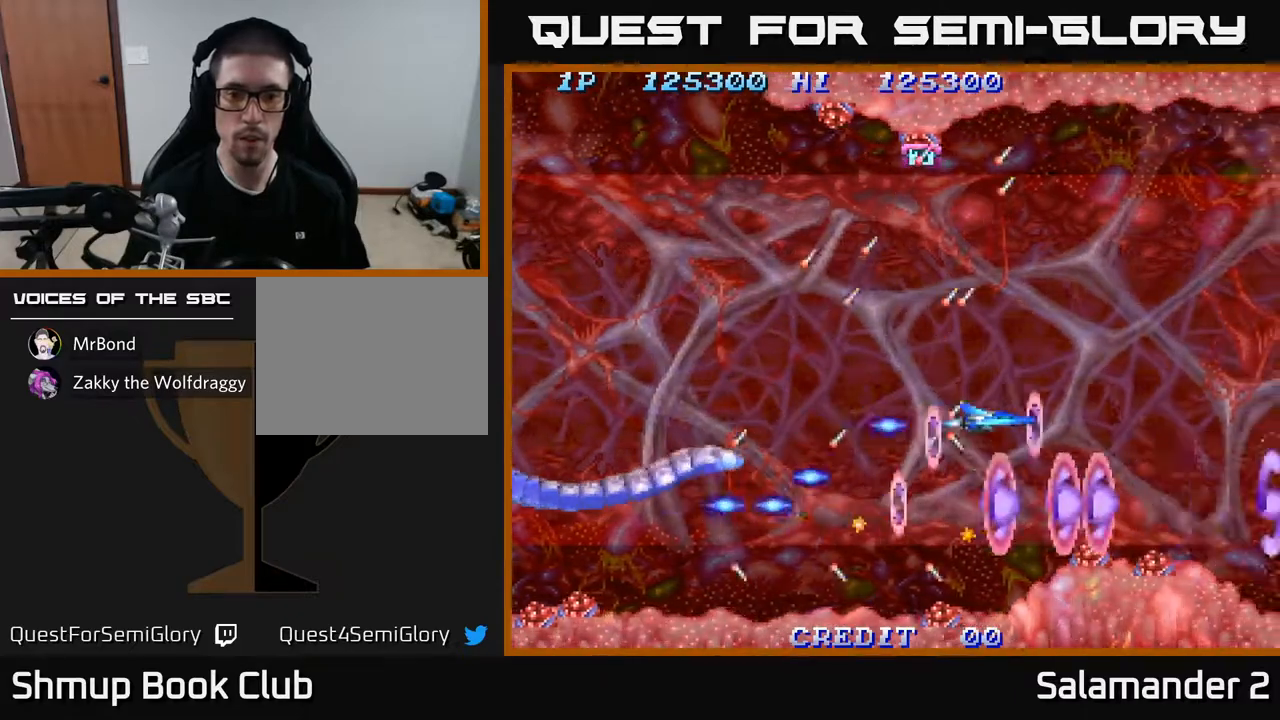
{"buttons": ["A"], "left_stick": "center", "right_stick": "center", "events": [[83, "A", "down"], [150, "DPAD_DOWN", "down"], [183, "A", "up"], [217, "DPAD_RIGHT", "up"], [267, "A", "down"], [317, "DPAD_DOWN", "up"], [350, "A", "up"], [450, "A", "down"]]}
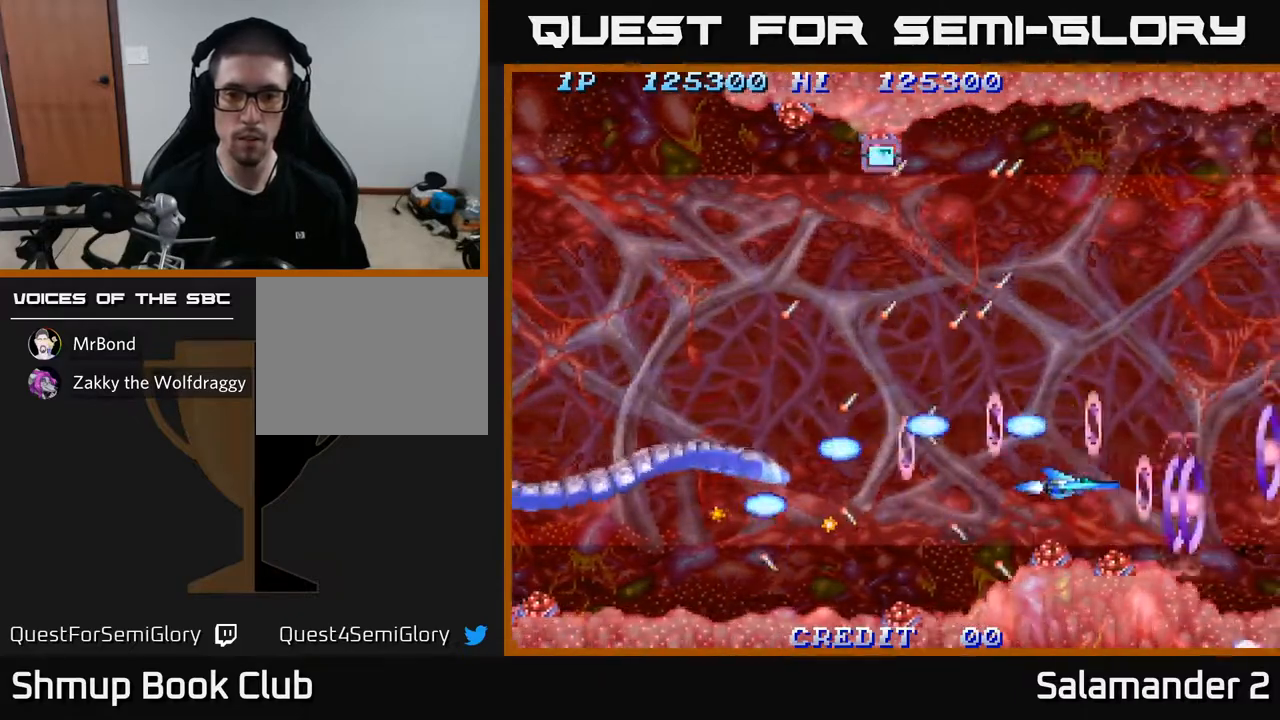
{"buttons": ["A", "DPAD_UP", "DPAD_LEFT"], "left_stick": "center", "right_stick": "center", "events": [[33, "A", "up"], [83, "DPAD_UP", "down"], [133, "A", "down"], [233, "A", "up"], [250, "DPAD_LEFT", "down"], [300, "A", "down"], [417, "A", "up"], [500, "A", "down"]]}
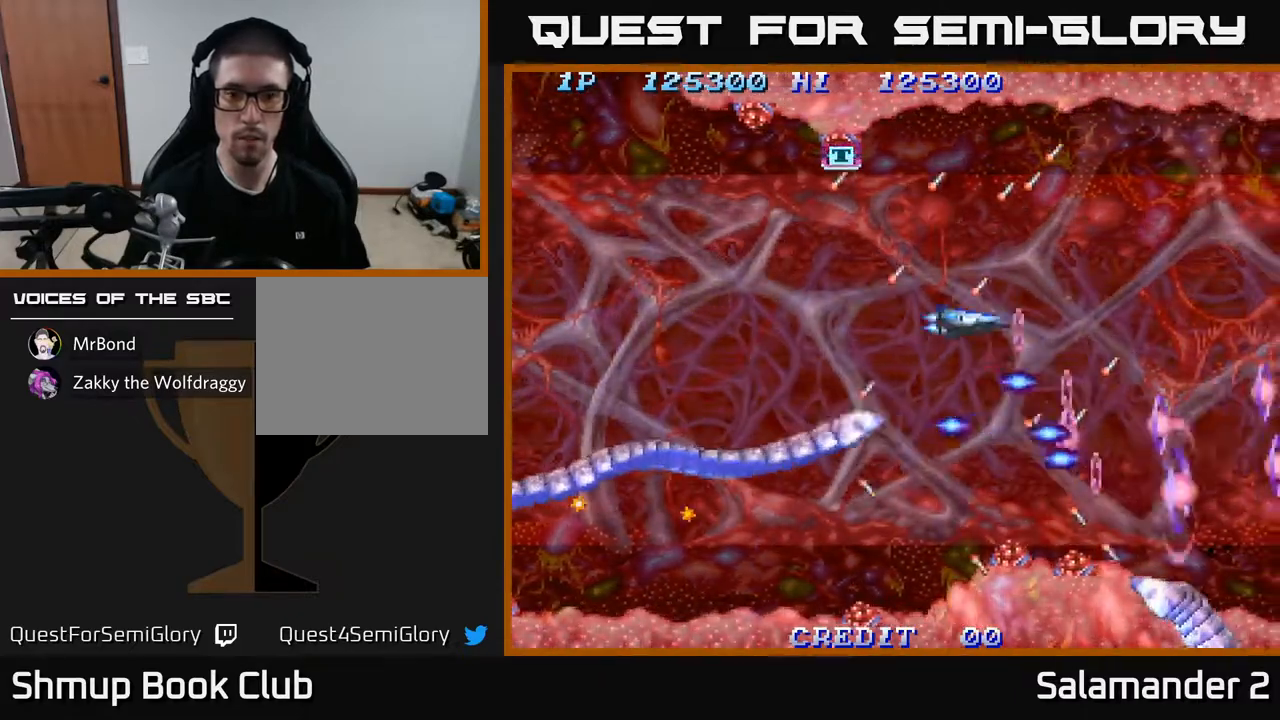
{"buttons": ["DPAD_LEFT"], "left_stick": "center", "right_stick": "center", "events": [[17, "DPAD_UP", "up"], [100, "A", "up"], [183, "A", "down"], [267, "A", "up"], [367, "A", "down"], [450, "A", "up"]]}
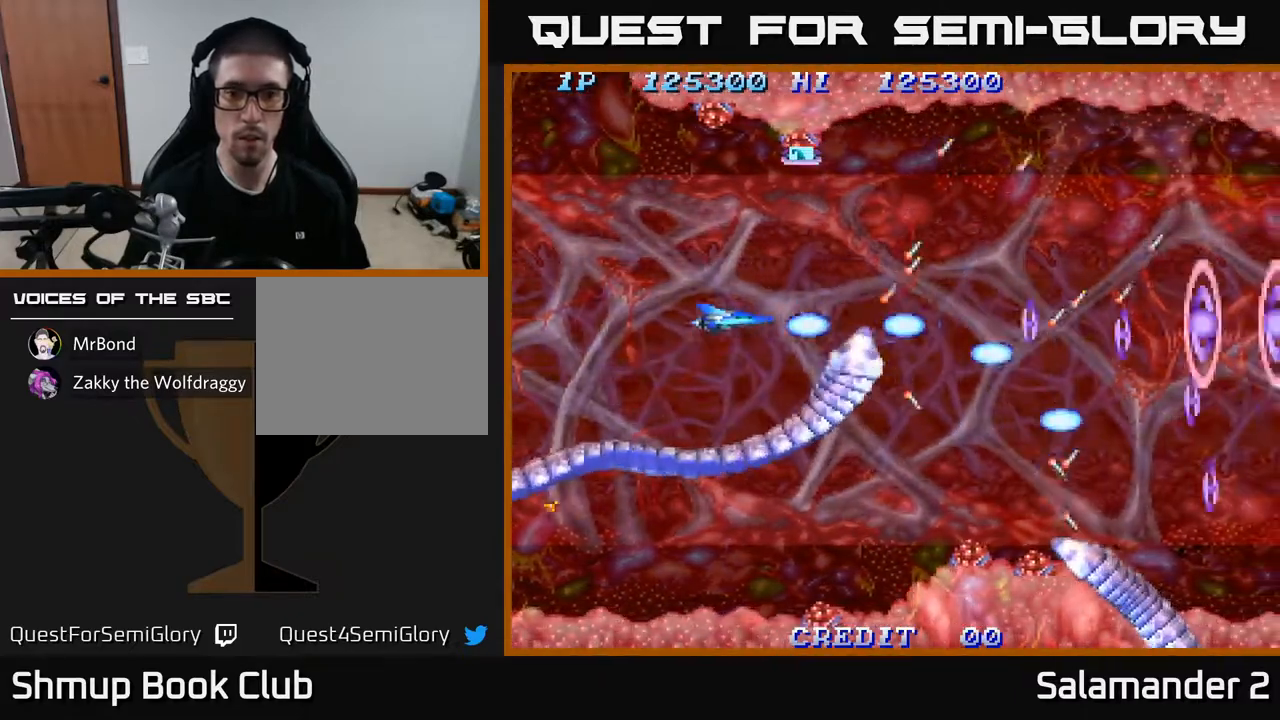
{"buttons": ["DPAD_RIGHT"], "left_stick": "center", "right_stick": "center"}
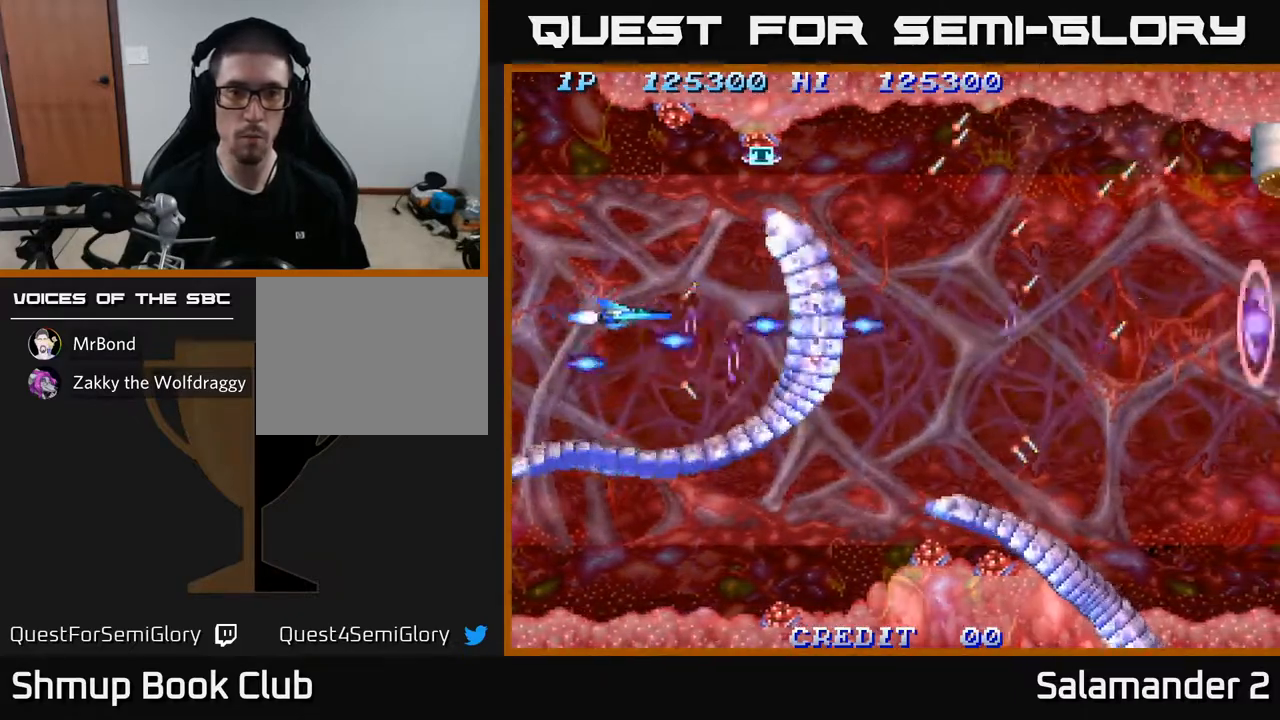
{"buttons": [], "left_stick": "center", "right_stick": "center", "events": [[33, "A", "down"], [83, "A", "up"], [83, "DPAD_RIGHT", "up"], [167, "A", "down"], [233, "A", "up"], [300, "A", "down"], [350, "A", "up"]]}
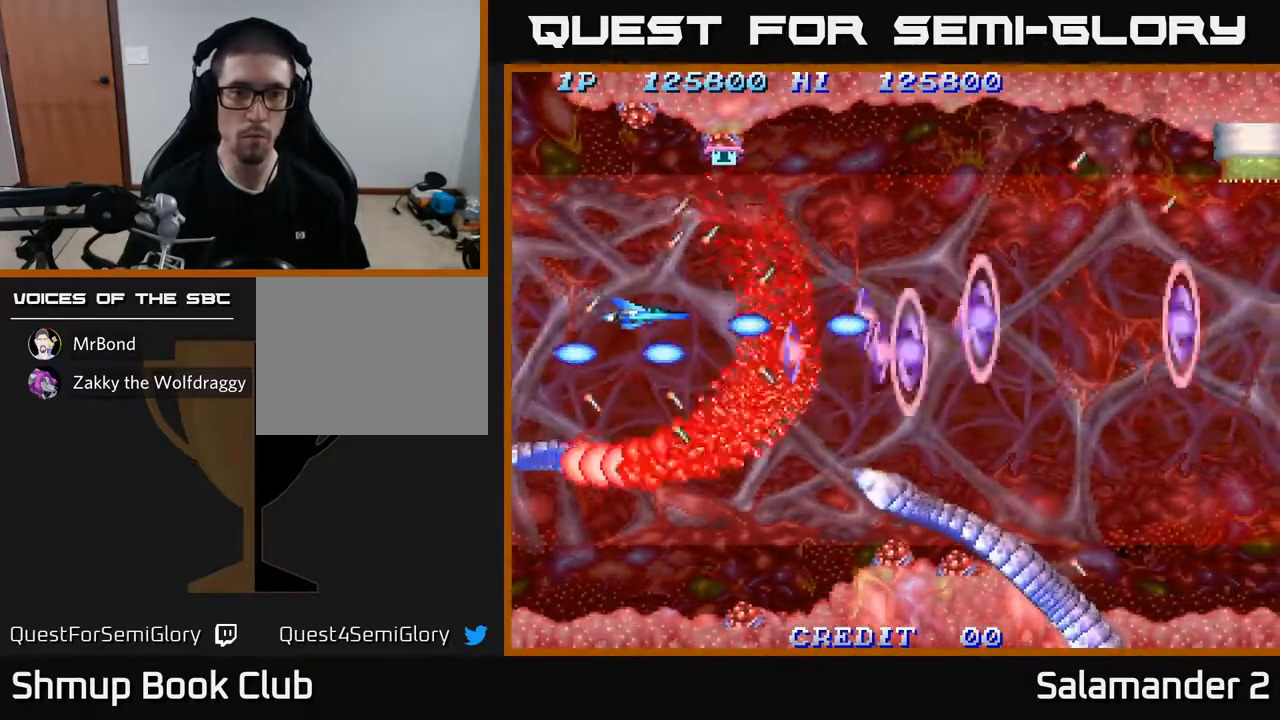
{"buttons": ["A"], "left_stick": "center", "right_stick": "center", "events": [[117, "A", "down"], [200, "A", "up"], [283, "A", "down"], [367, "A", "up"], [433, "A", "down"]]}
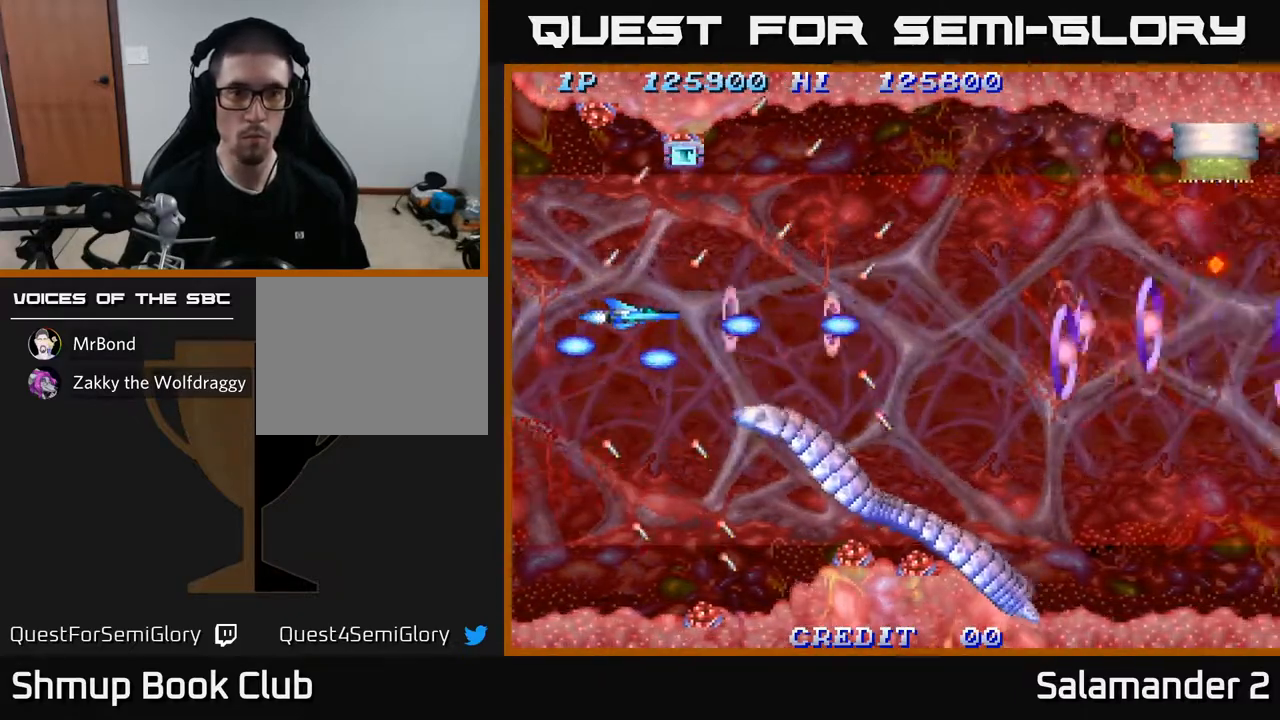
{"buttons": [], "left_stick": "center", "right_stick": "center", "events": [[17, "A", "up"], [17, "DPAD_LEFT", "down"], [117, "A", "down"], [167, "DPAD_LEFT", "up"], [200, "A", "up"], [267, "A", "down"], [333, "A", "up"], [367, "DPAD_UP", "down"], [433, "A", "down"], [433, "DPAD_UP", "up"], [483, "A", "up"]]}
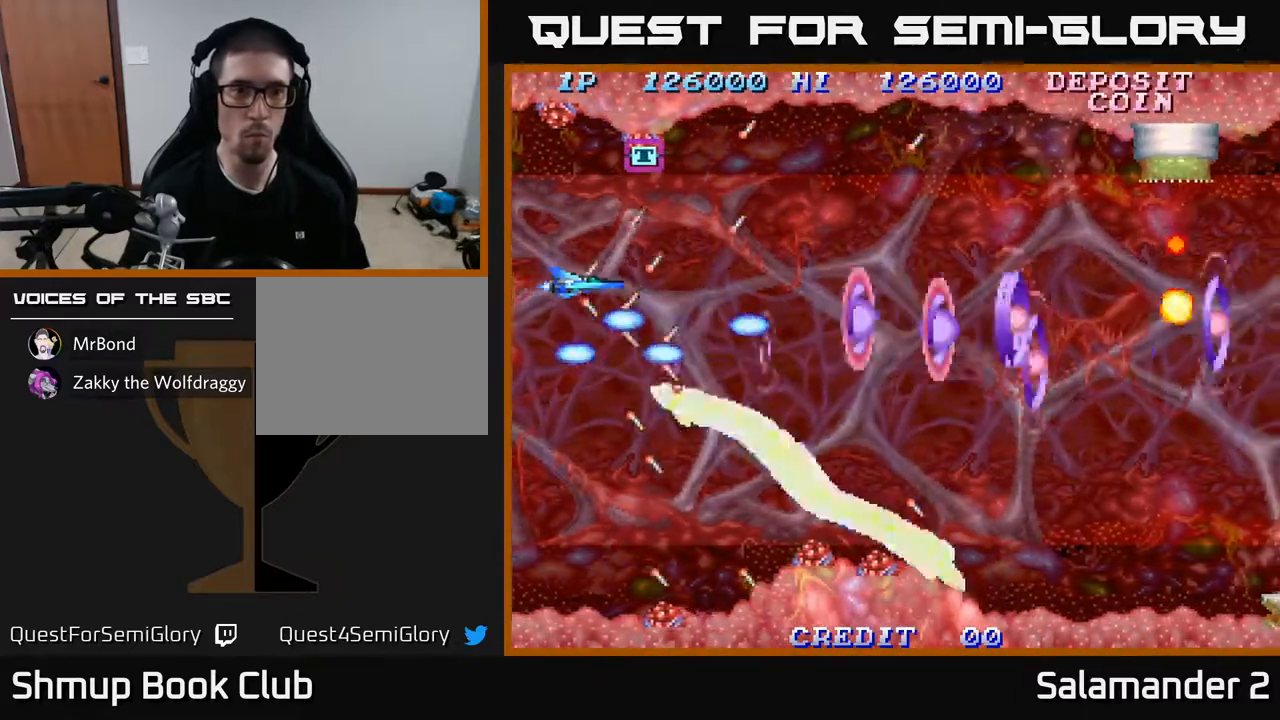
{"buttons": ["DPAD_UP"], "left_stick": "center", "right_stick": "center", "events": [[50, "A", "down"], [133, "A", "up"], [217, "A", "down"], [283, "A", "up"], [367, "A", "down"], [433, "DPAD_UP", "down"], [450, "A", "up"]]}
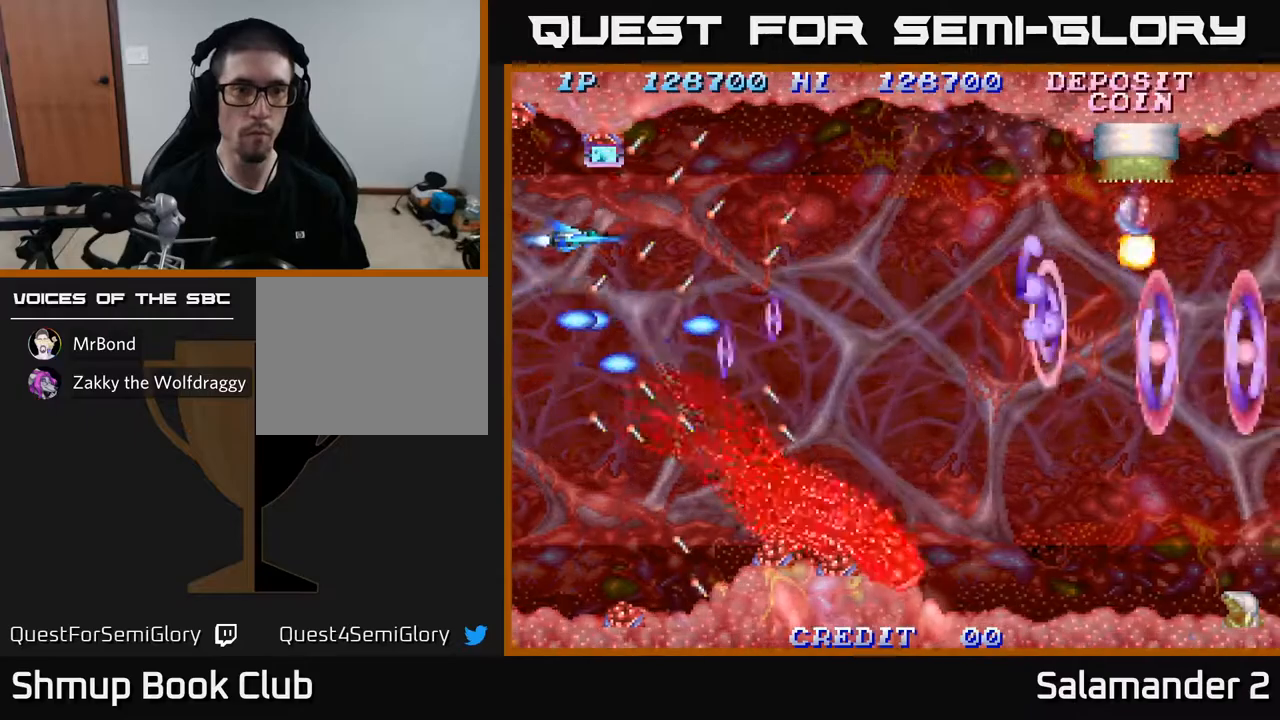
{"buttons": ["DPAD_RIGHT"], "left_stick": "center", "right_stick": "center", "events": [[83, "A", "down"], [183, "A", "up"], [183, "DPAD_UP", "up"], [267, "A", "down"], [283, "DPAD_DOWN", "down"], [350, "A", "up"], [417, "A", "down"], [433, "DPAD_RIGHT", "down"], [450, "DPAD_DOWN", "up"], [500, "A", "up"]]}
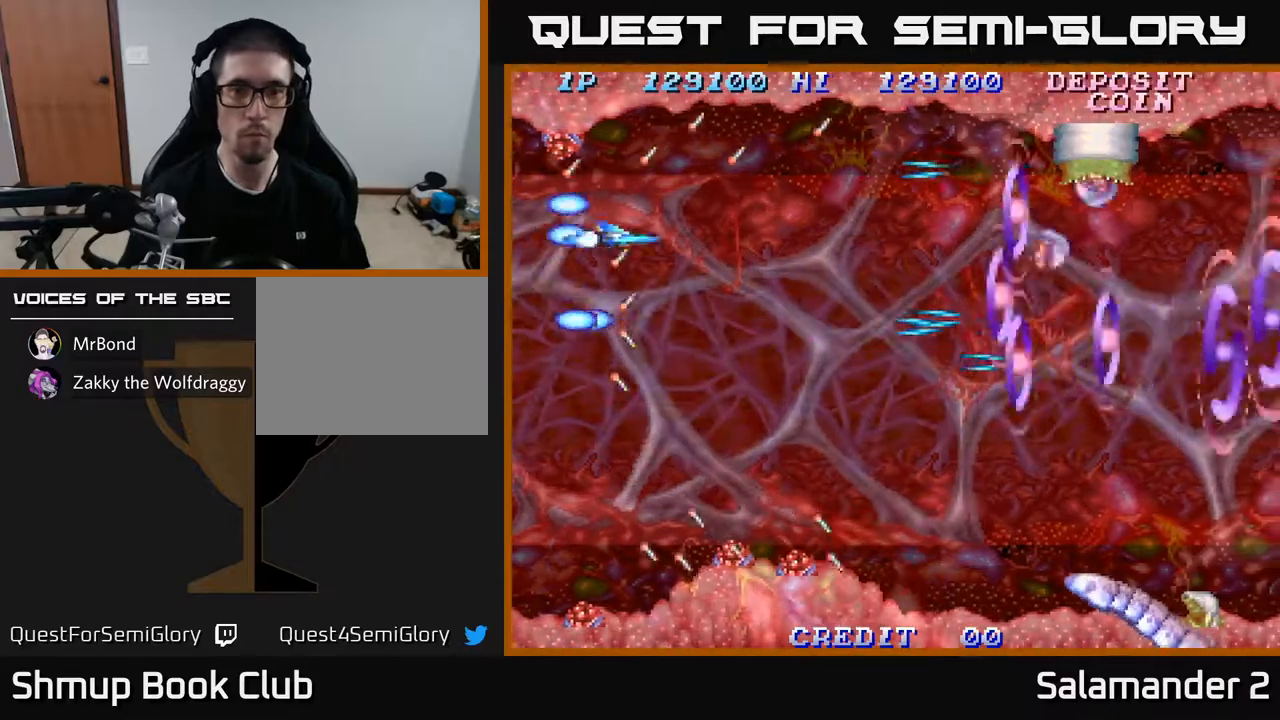
{"buttons": ["A", "DPAD_DOWN", "DPAD_RIGHT"], "left_stick": "center", "right_stick": "center", "events": [[83, "A", "down"], [167, "A", "up"], [200, "DPAD_DOWN", "down"], [267, "A", "down"], [267, "DPAD_RIGHT", "up"], [350, "A", "up"], [417, "DPAD_RIGHT", "down"], [433, "A", "down"]]}
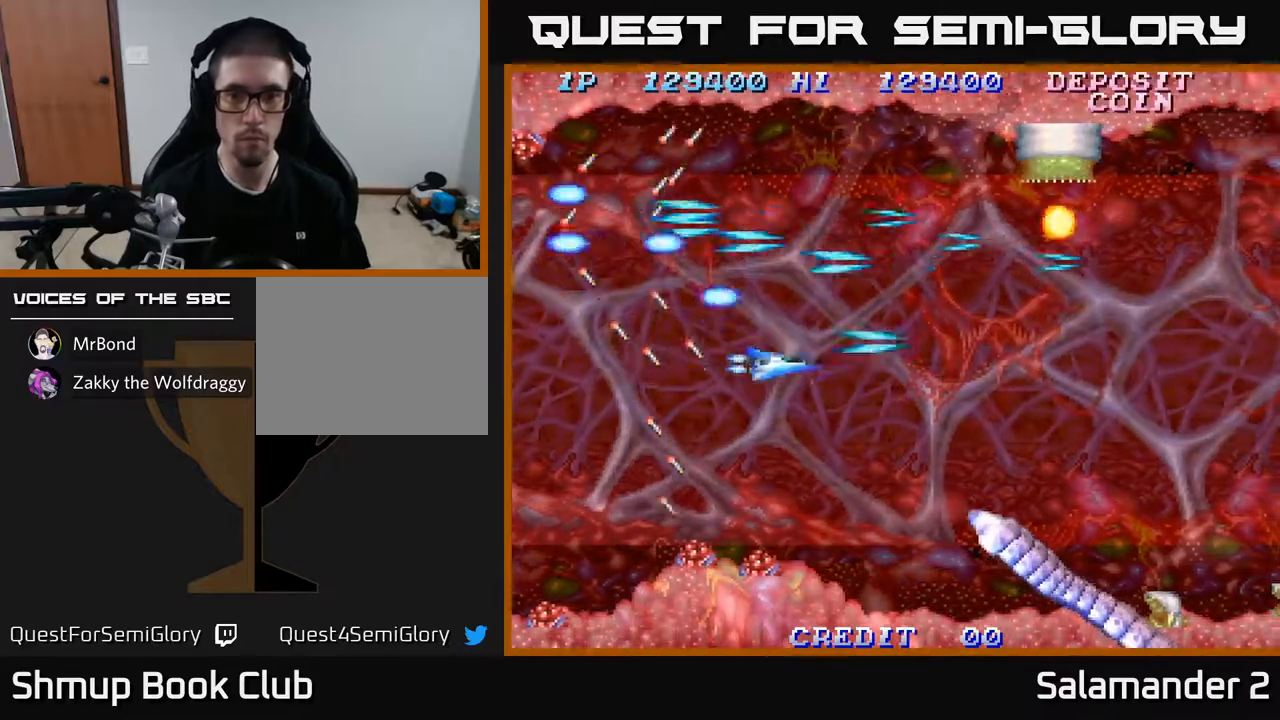
{"buttons": ["DPAD_LEFT"], "left_stick": "center", "right_stick": "center", "events": [[33, "A", "up"], [50, "DPAD_RIGHT", "up"], [133, "A", "down"], [233, "A", "up"], [250, "DPAD_DOWN", "up"], [400, "DPAD_LEFT", "down"], [467, "A", "down"], [500, "A", "up"]]}
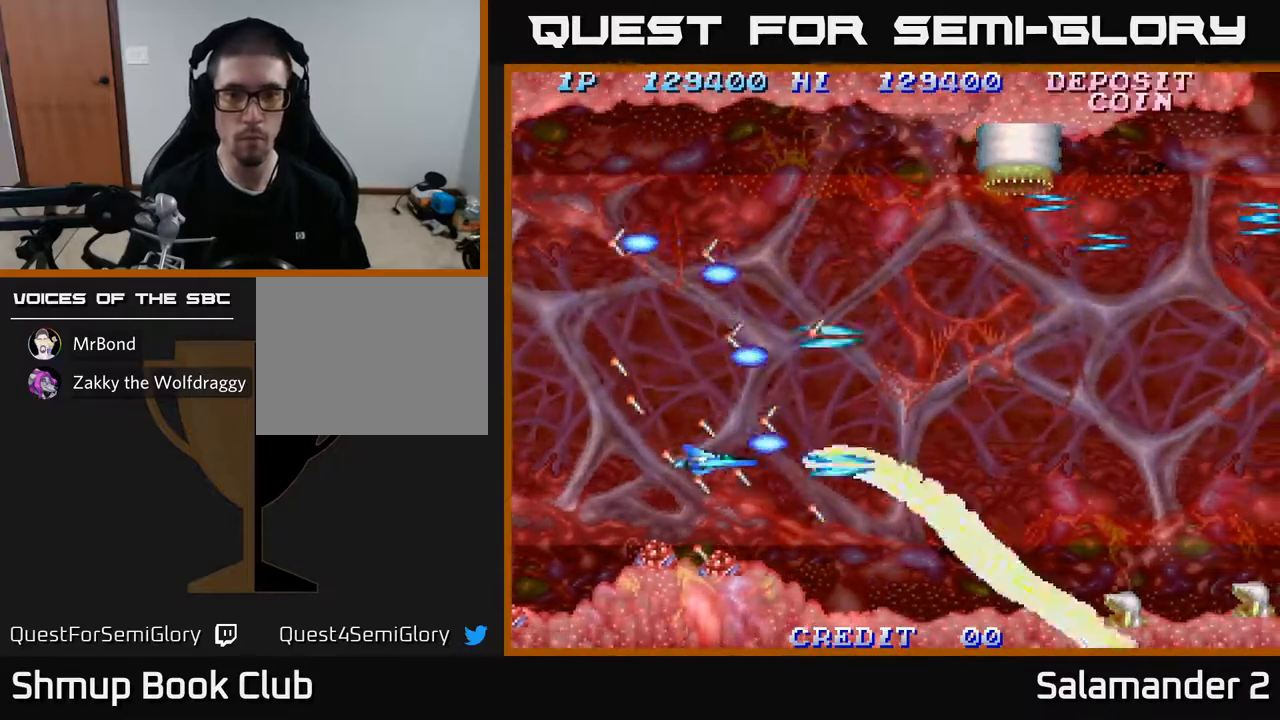
{"buttons": [], "left_stick": "center", "right_stick": "center", "events": [[83, "A", "down"], [117, "A", "up"], [183, "A", "down"], [250, "A", "up"], [417, "A", "down"], [433, "DPAD_LEFT", "up"], [467, "A", "up"]]}
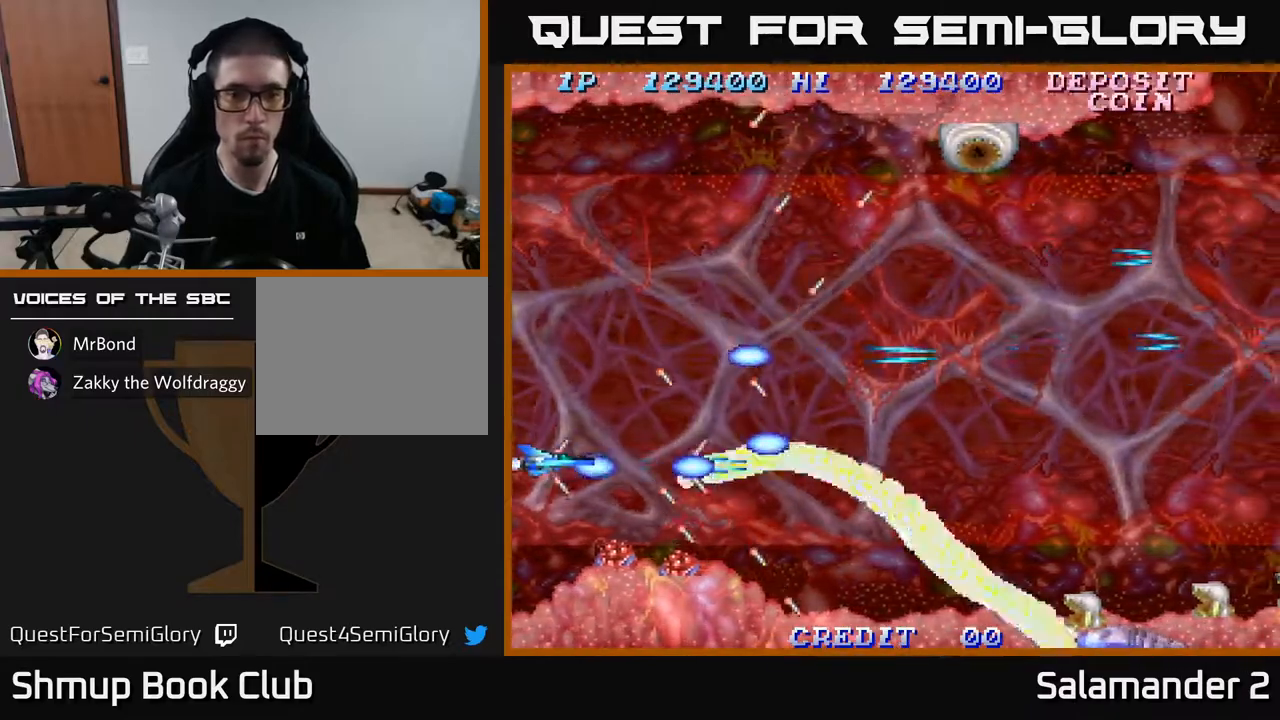
{"buttons": ["A", "DPAD_RIGHT"], "left_stick": "center", "right_stick": "center", "events": [[50, "A", "down"], [100, "A", "up"], [167, "A", "down"], [217, "A", "up"], [217, "DPAD_UP", "down"], [283, "A", "down"], [350, "A", "up"], [400, "DPAD_RIGHT", "down"], [417, "A", "down"], [433, "DPAD_UP", "up"]]}
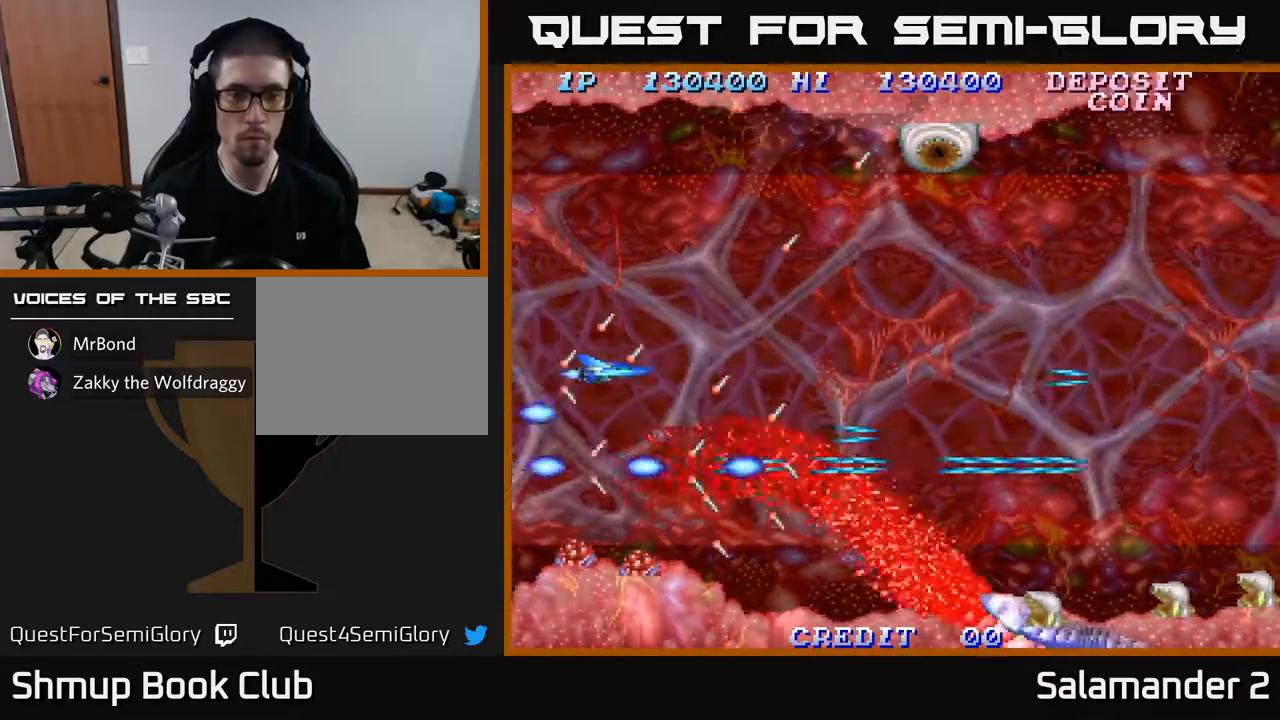
{"buttons": ["DPAD_DOWN"], "left_stick": "center", "right_stick": "center", "events": [[17, "A", "up"], [100, "A", "down"], [217, "A", "up"], [300, "A", "down"], [417, "A", "up"], [483, "DPAD_DOWN", "down"], [500, "DPAD_RIGHT", "up"]]}